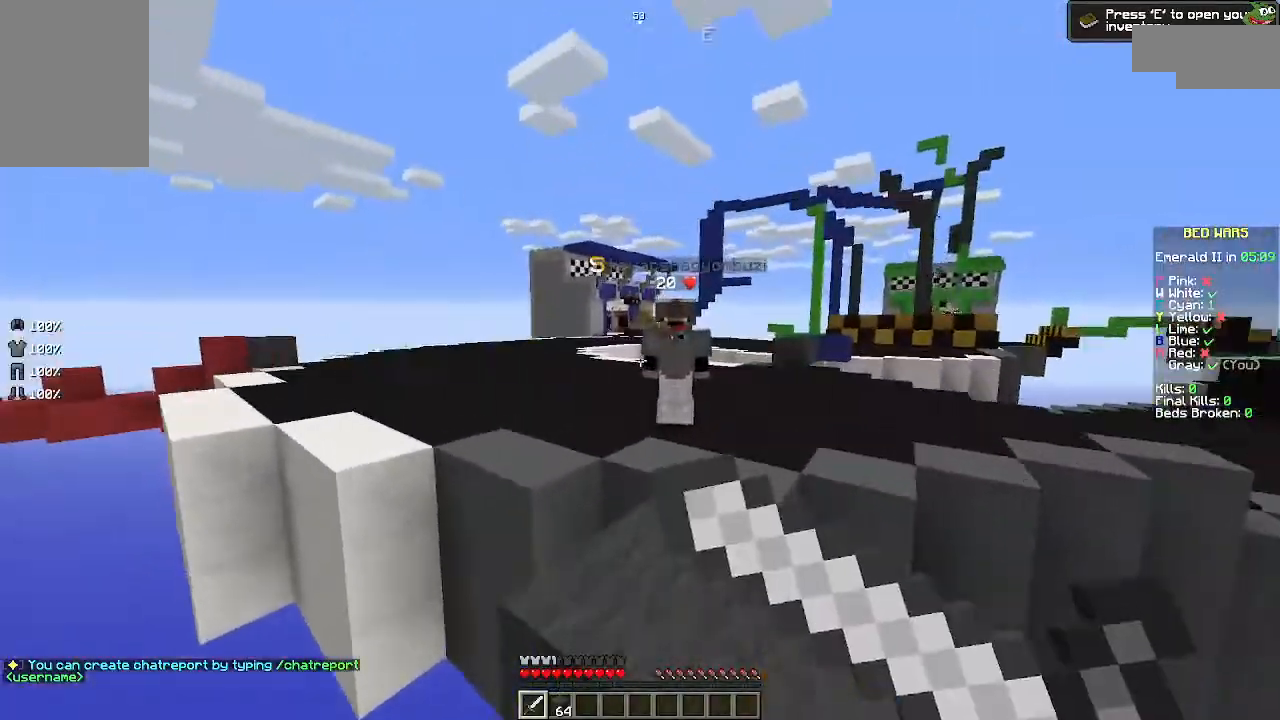
Gameplay with keyboard and mouse; each line is a JSON object with the keys and mouse buttons held at the frame after it. "events" lists presses ("down") and releases ("up") of "a", "d", "s", "space", "w", "mouse_left" and "mouse_right" between this image and that frame as [ms after this image, input, new state], when the widget could be followed in between. "mouse_left", "mouse_right" = the "left", "right" buttons of the "mouse" list. No other keys are recorded. Fast repeated clicks can show as one long hold. Mouse movement is not recorded.
{"keys": ["w"], "mouse": ["right"], "events": [[67, "mouse_right", "up"], [100, "mouse_right", "down"], [200, "mouse_right", "up"], [267, "d", "down"], [300, "d", "up"], [300, "mouse_right", "down"], [467, "mouse_right", "up"], [500, "mouse_right", "down"]]}
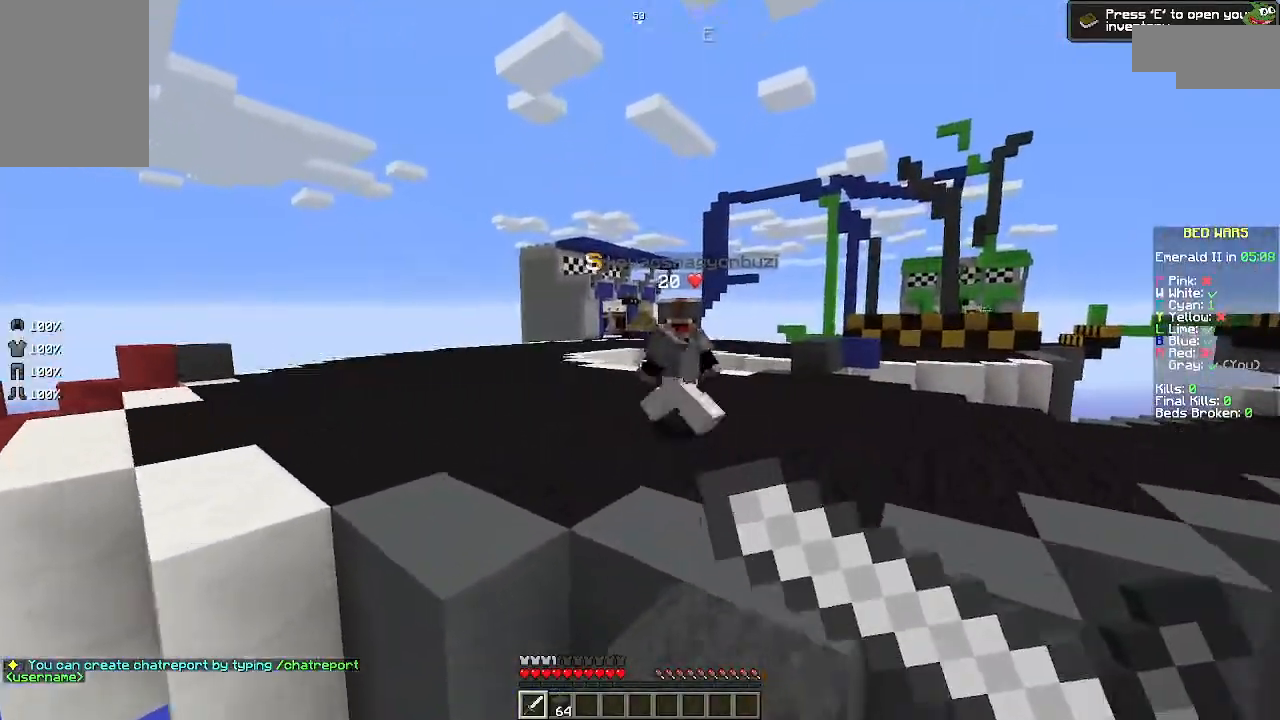
{"keys": ["w"], "mouse": ["right"], "events": [[100, "mouse_right", "up"], [400, "mouse_right", "down"]]}
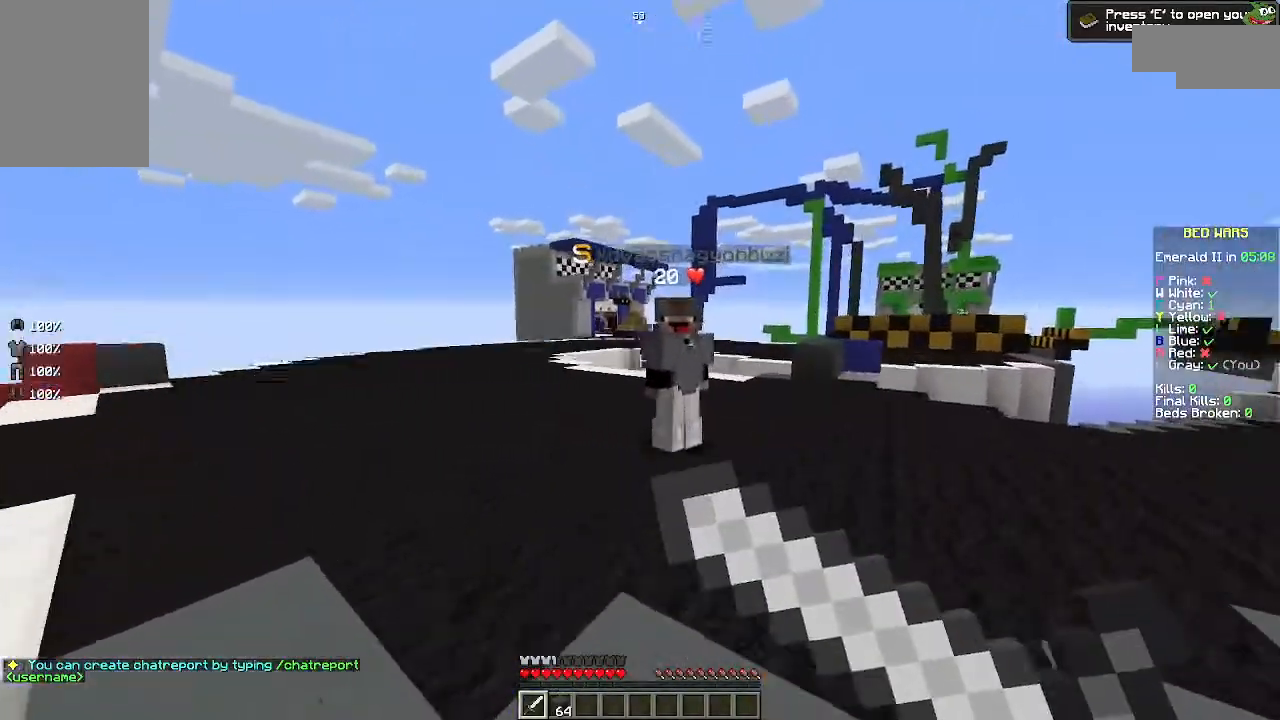
{"keys": ["d", "w"], "mouse": ["right"], "events": [[500, "d", "down"]]}
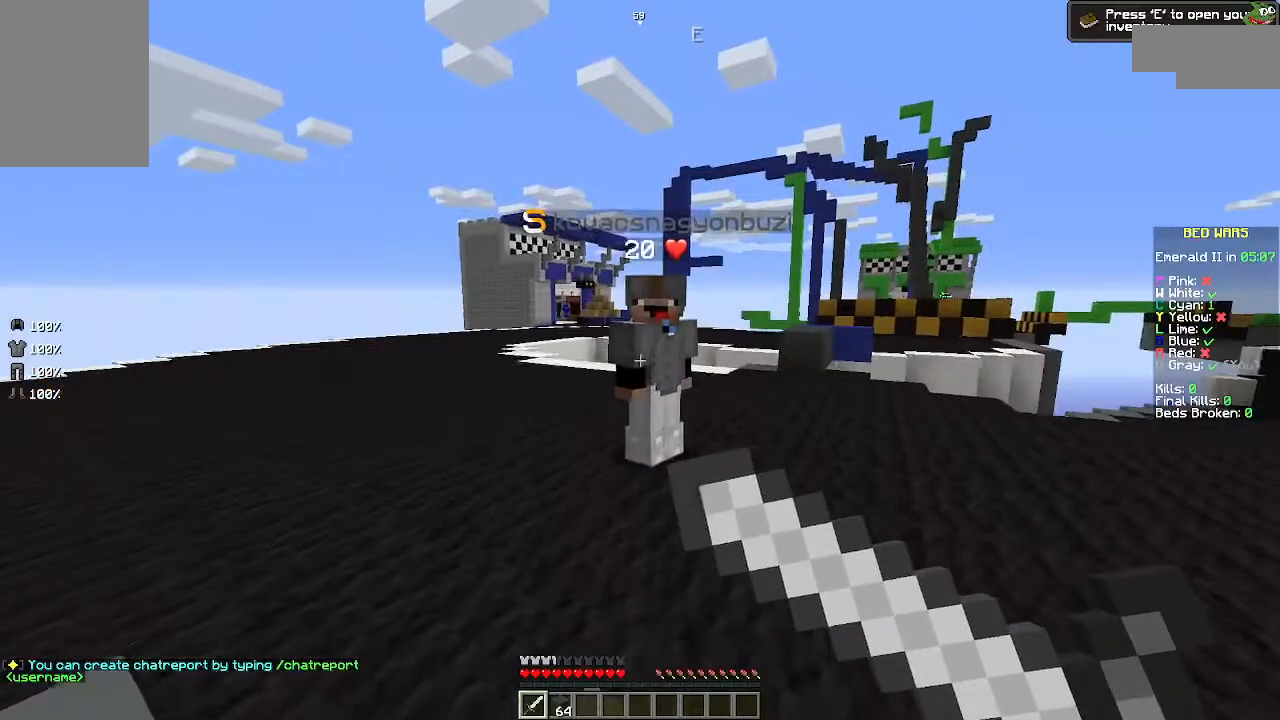
{"keys": ["d", "w"], "mouse": ["right"], "events": [[167, "d", "up"], [467, "d", "down"]]}
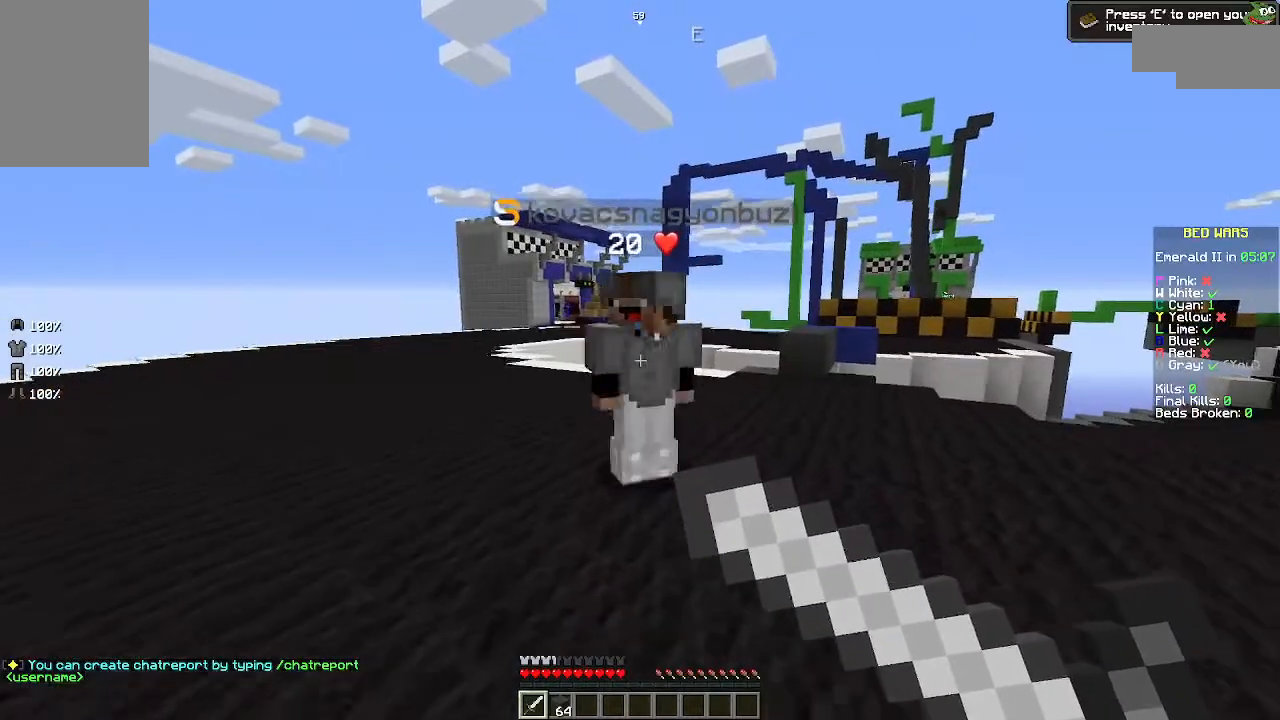
{"keys": ["w"], "mouse": ["right"], "events": [[67, "d", "up"]]}
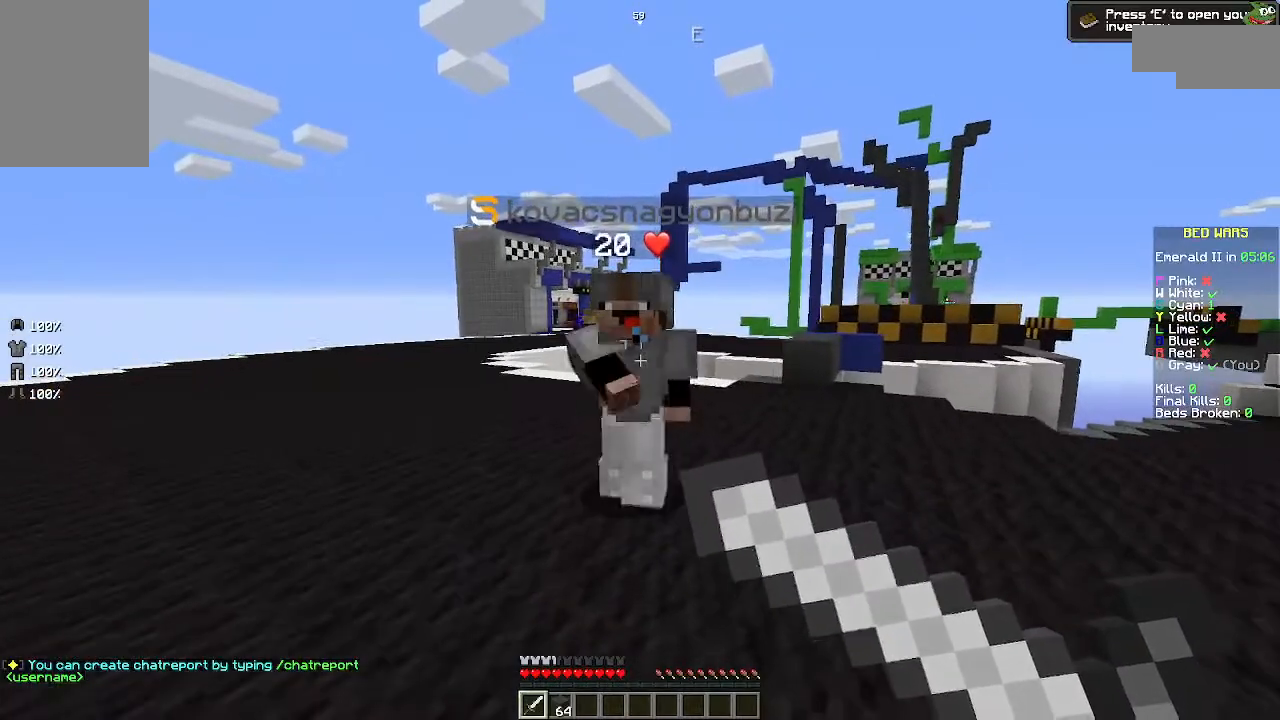
{"keys": ["w"], "mouse": [], "events": [[167, "mouse_right", "up"]]}
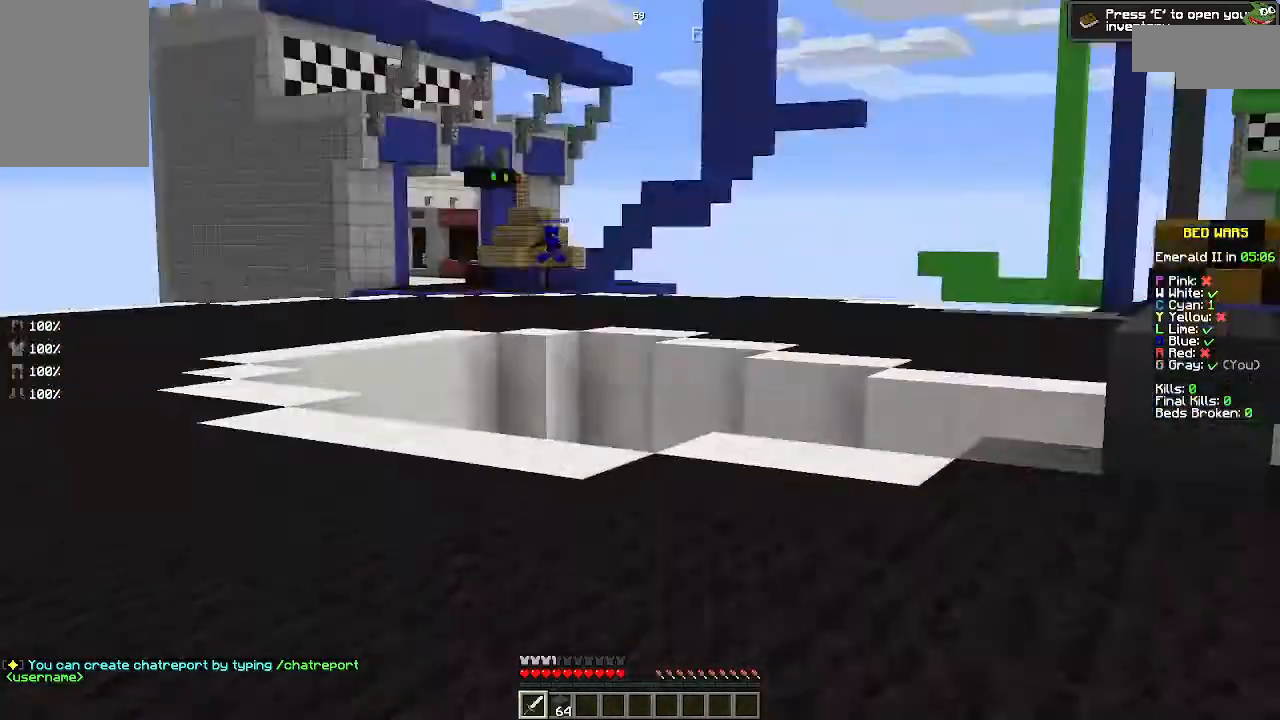
{"keys": [], "mouse": [], "events": [[67, "w", "up"]]}
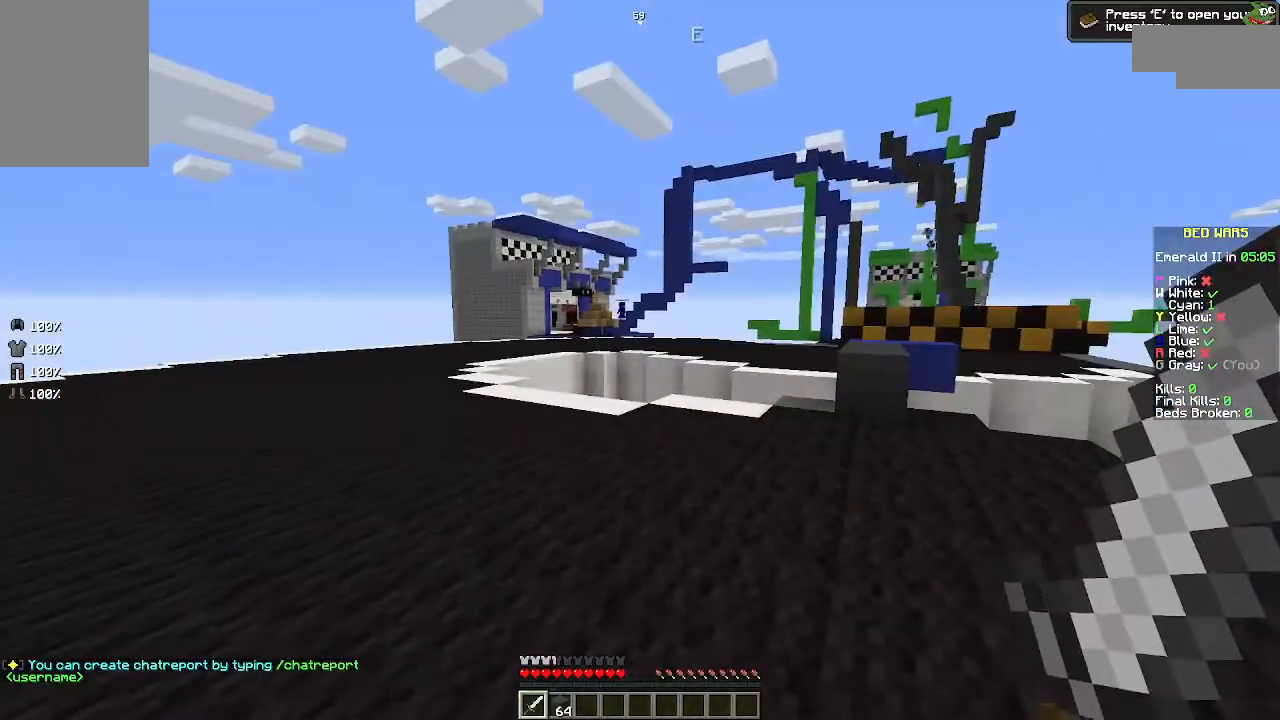
{"keys": ["a", "w"], "mouse": [], "events": [[267, "w", "down"], [467, "a", "down"]]}
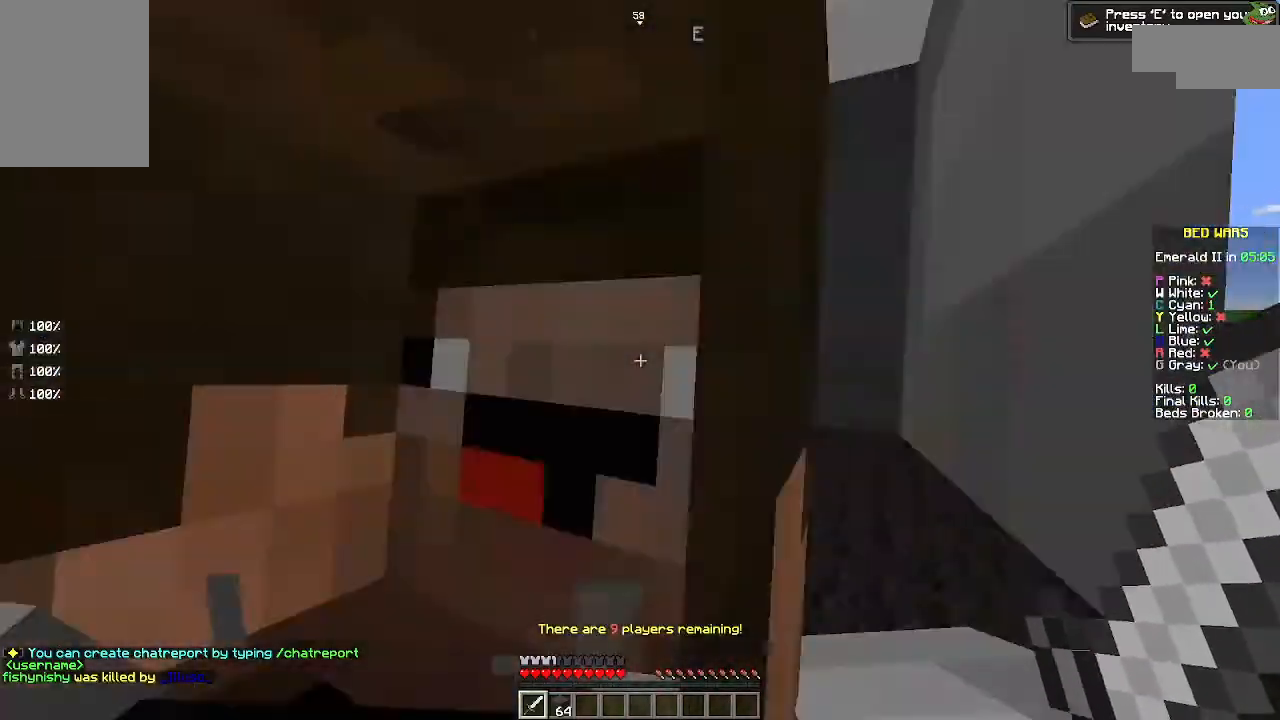
{"keys": ["a", "w"], "mouse": [], "events": []}
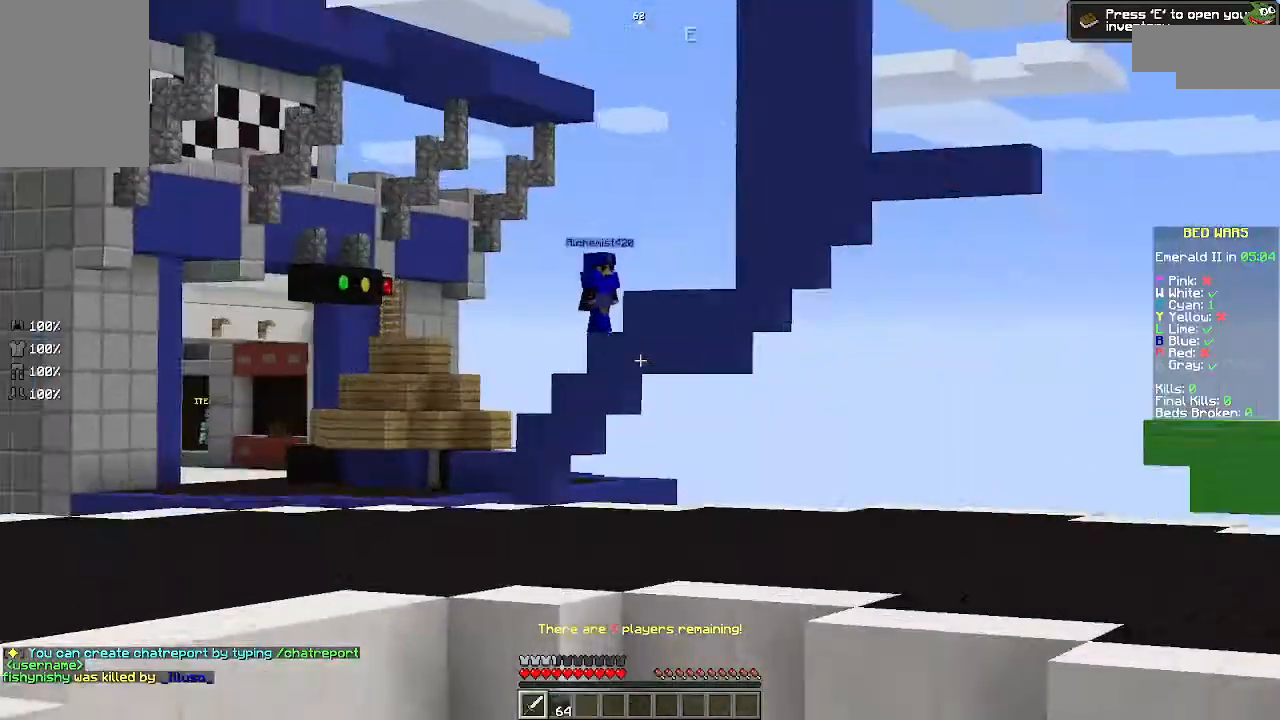
{"keys": [], "mouse": [], "events": [[300, "a", "up"], [300, "w", "up"]]}
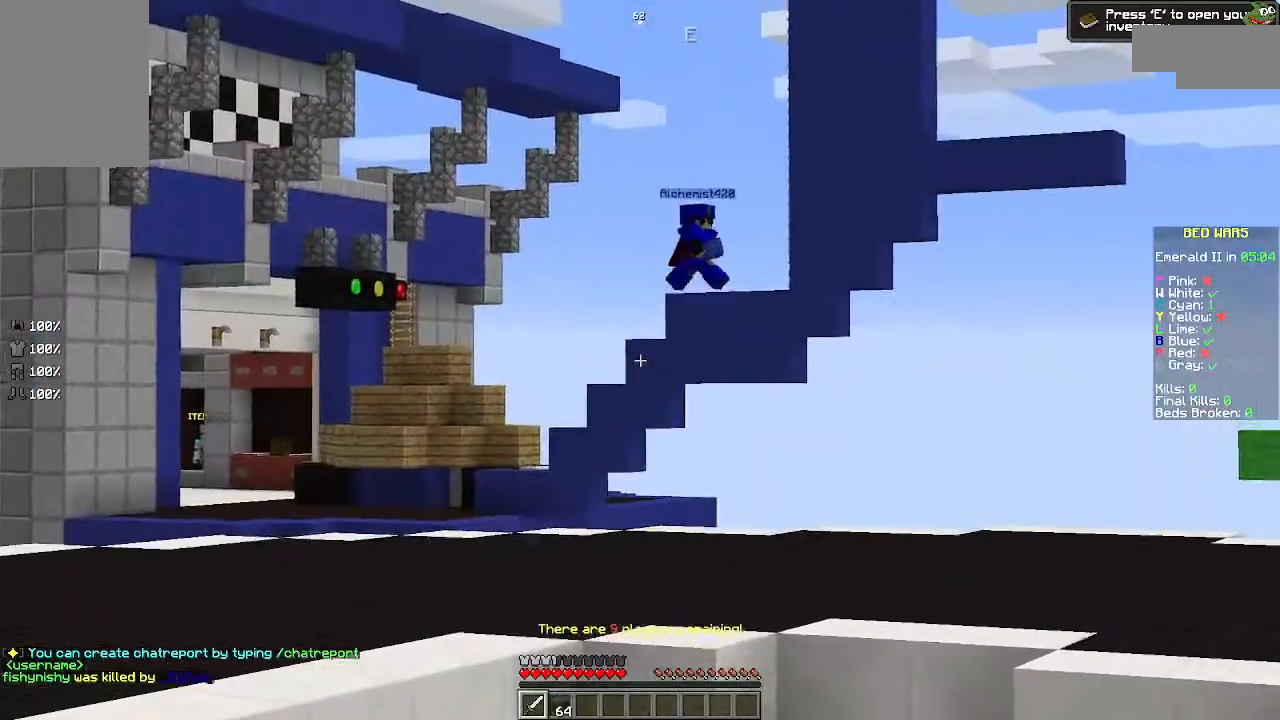
{"keys": ["d"], "mouse": [], "events": [[267, "d", "down"]]}
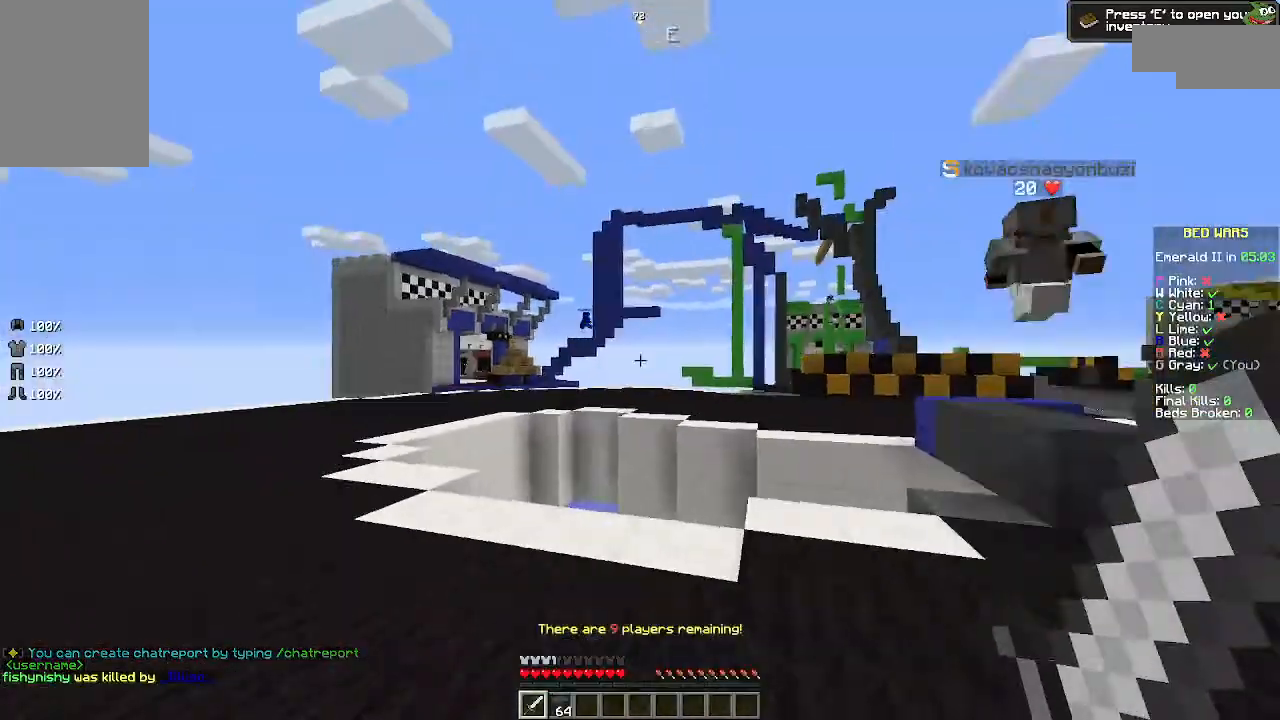
{"keys": ["w"], "mouse": [], "events": [[67, "w", "down"], [500, "d", "up"]]}
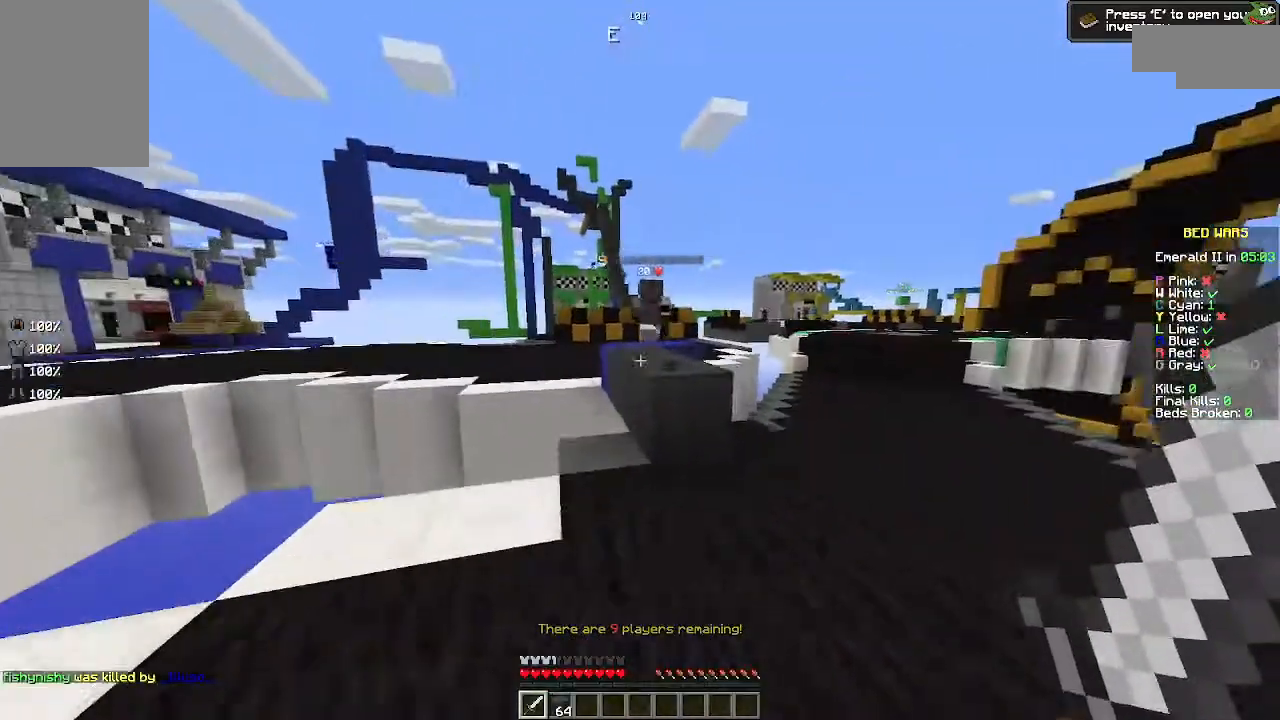
{"keys": ["w"], "mouse": [], "events": [[400, "space", "down"], [467, "space", "up"]]}
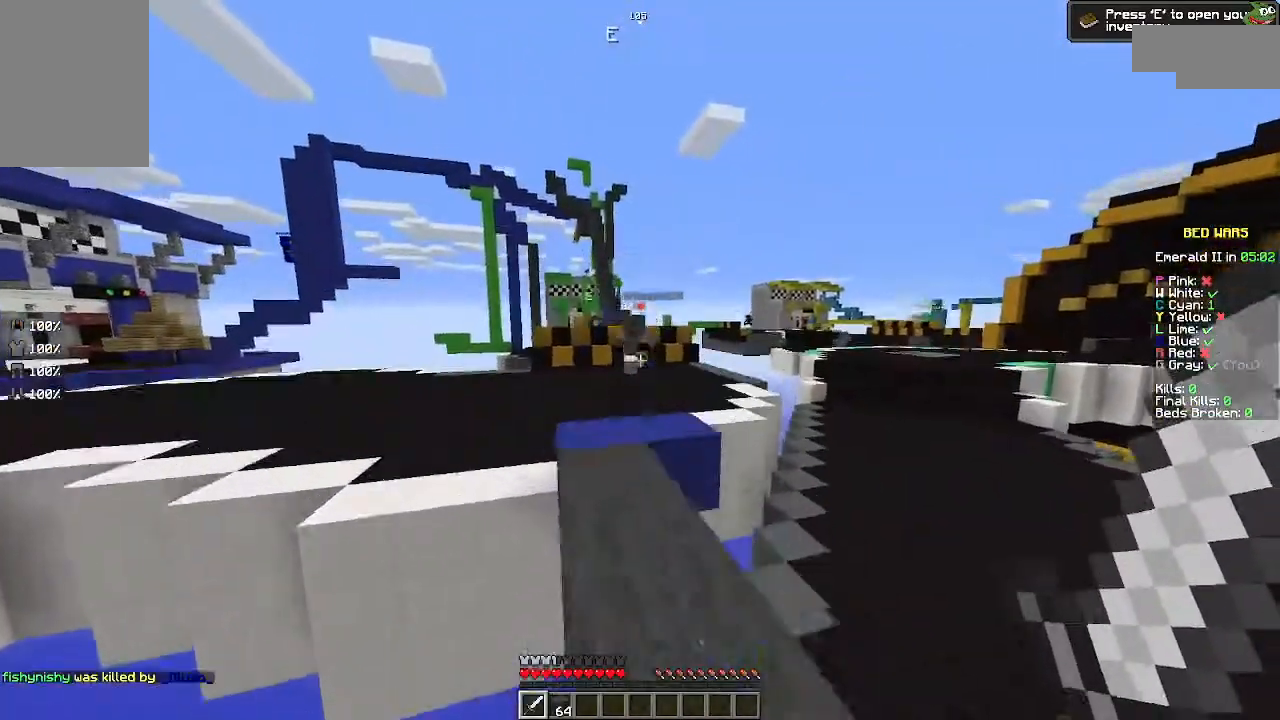
{"keys": ["w"], "mouse": [], "events": [[467, "space", "down"], [500, "space", "up"]]}
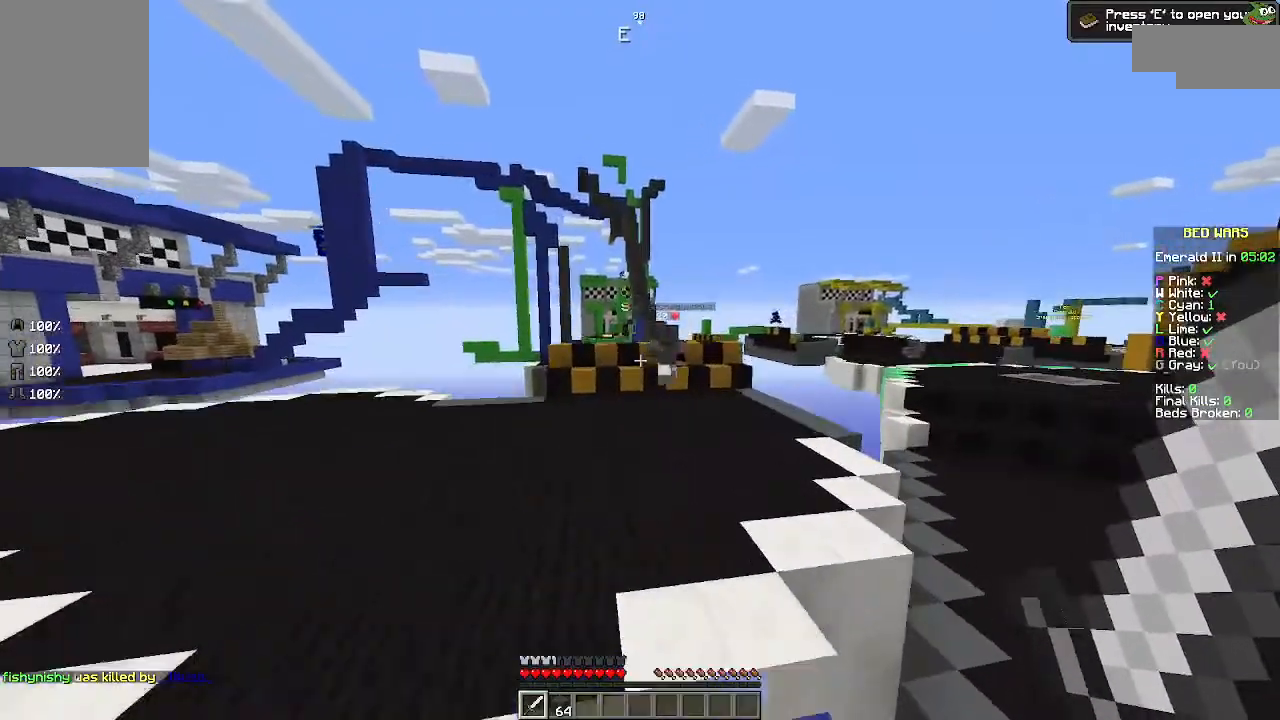
{"keys": ["w"], "mouse": [], "events": []}
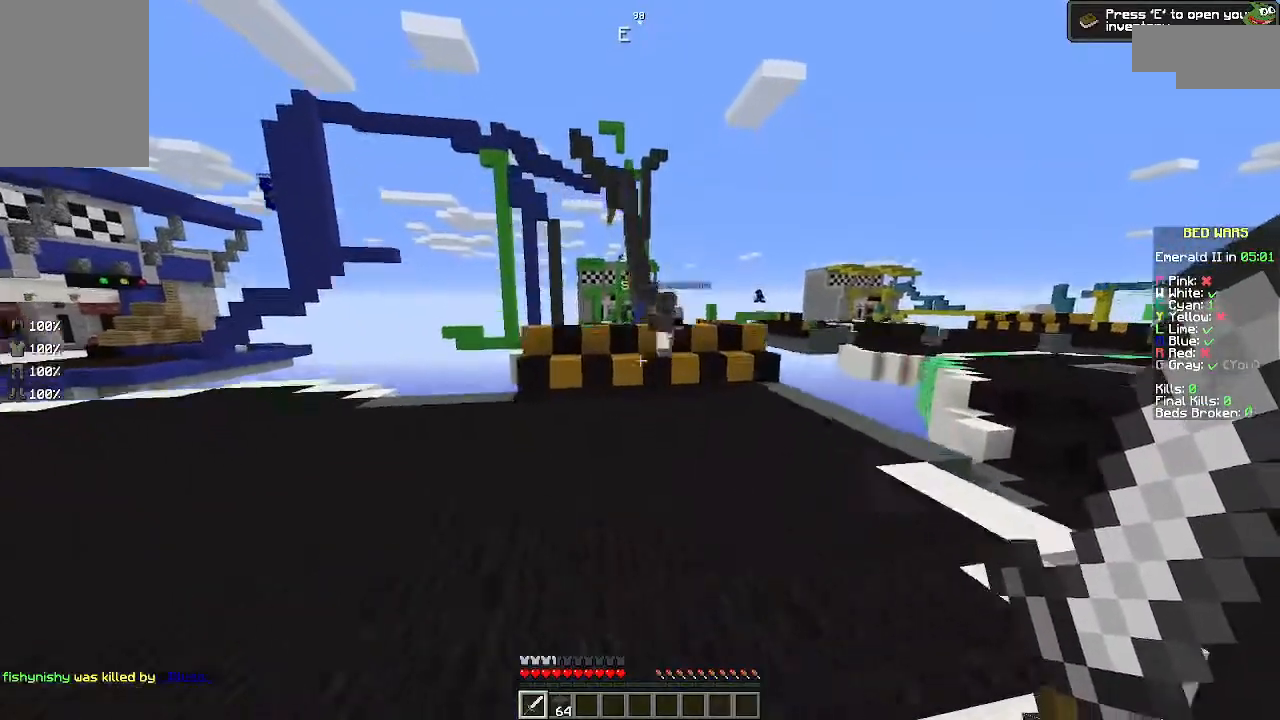
{"keys": ["w"], "mouse": [], "events": [[67, "space", "down"], [167, "space", "up"], [367, "space", "down"], [467, "space", "up"]]}
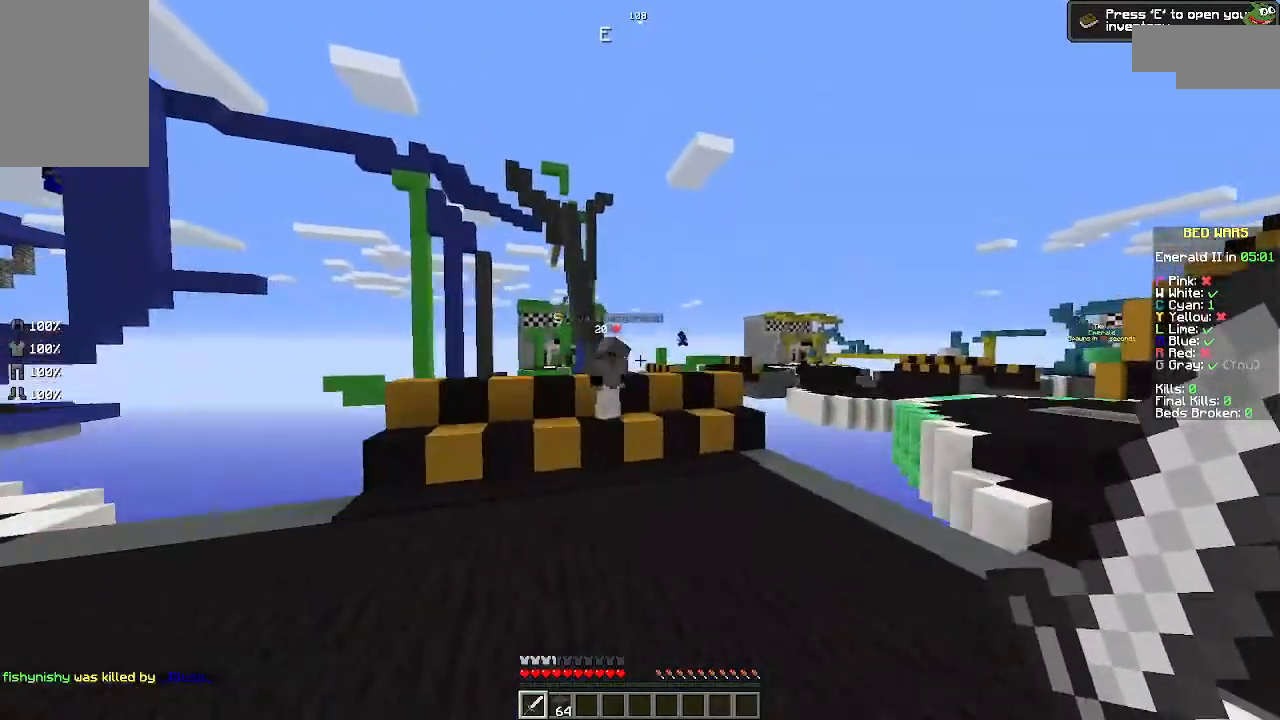
{"keys": ["w"], "mouse": [], "events": []}
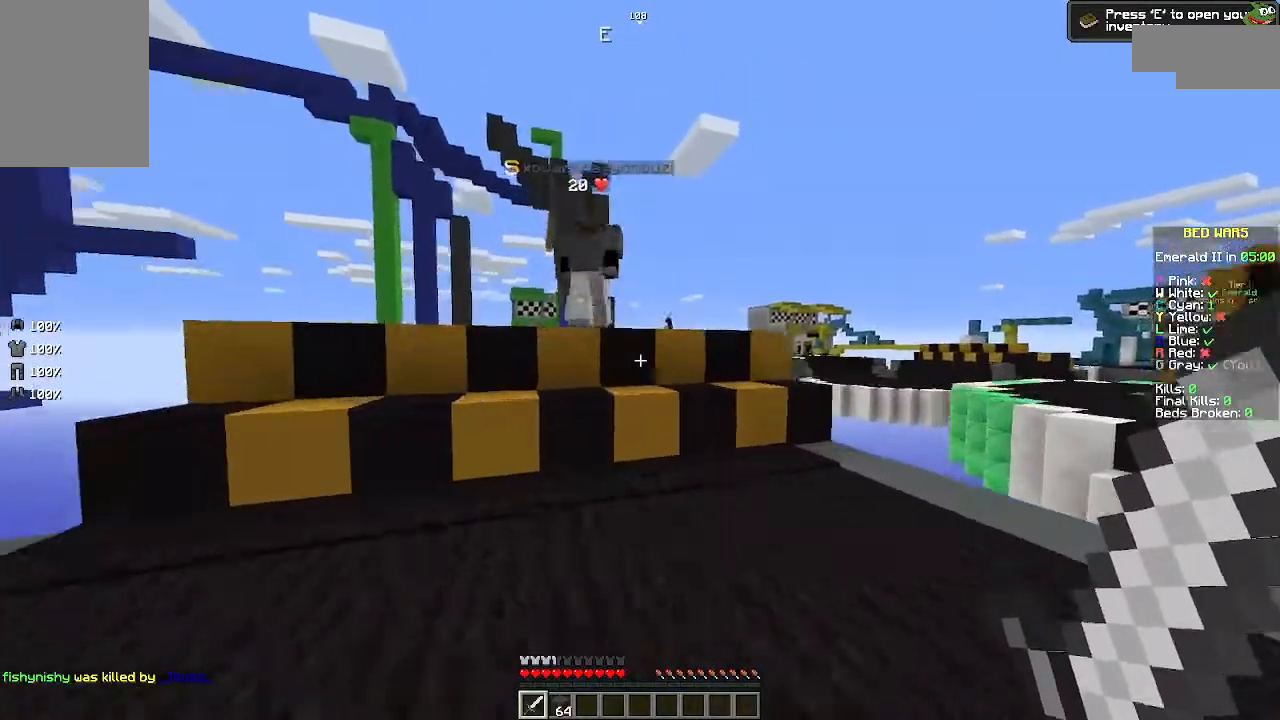
{"keys": ["w"], "mouse": [], "events": [[400, "space", "down"], [500, "space", "up"]]}
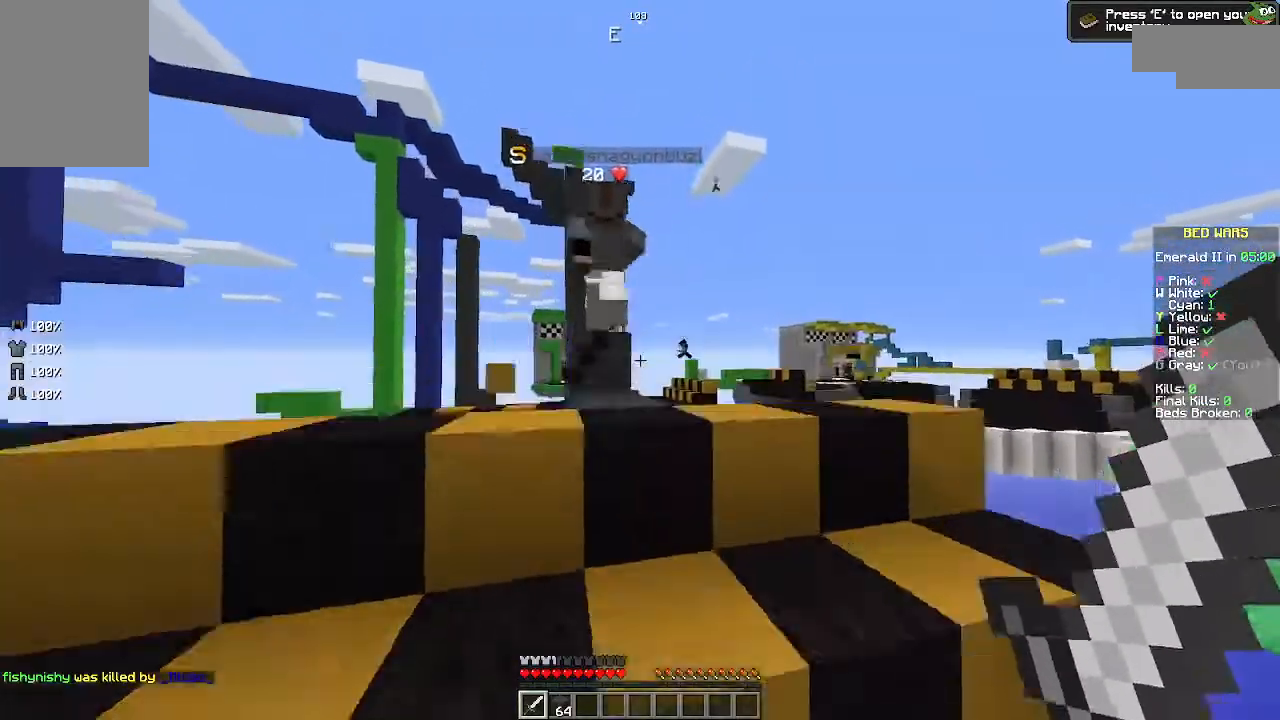
{"keys": ["w"], "mouse": [], "events": [[67, "a", "down"], [167, "a", "up"], [467, "space", "down"], [500, "space", "up"]]}
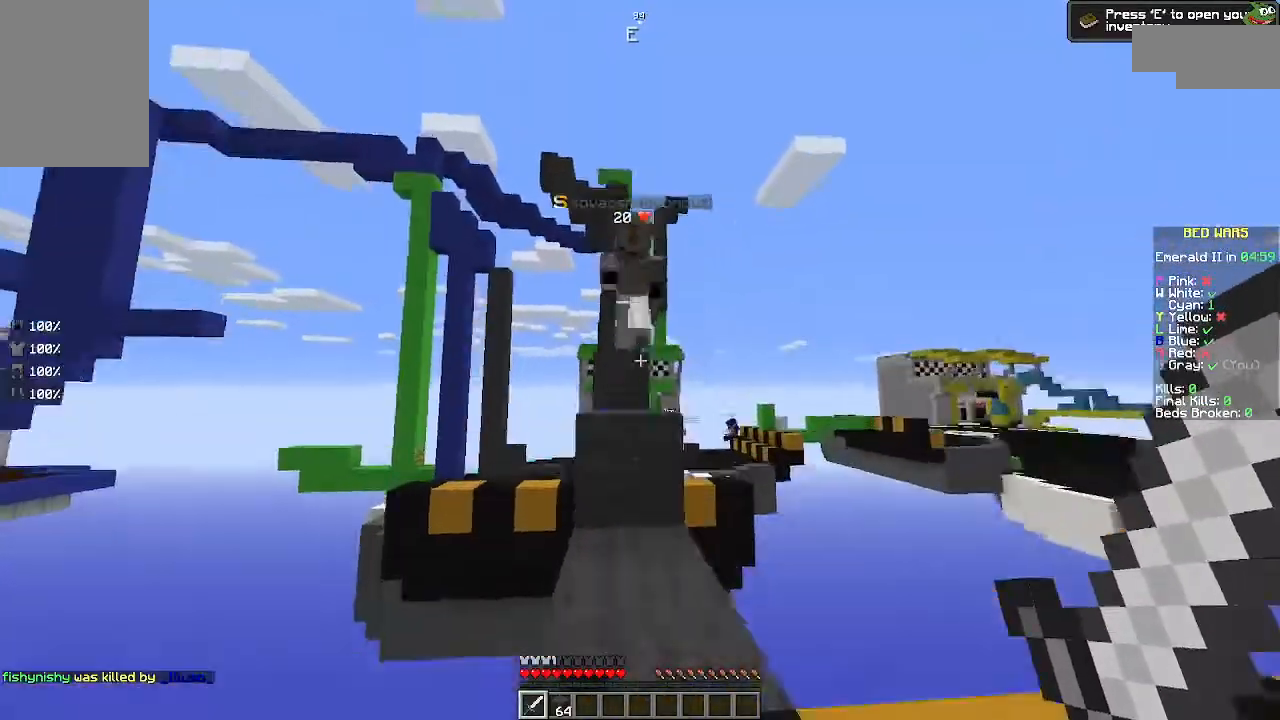
{"keys": ["w"], "mouse": [], "events": []}
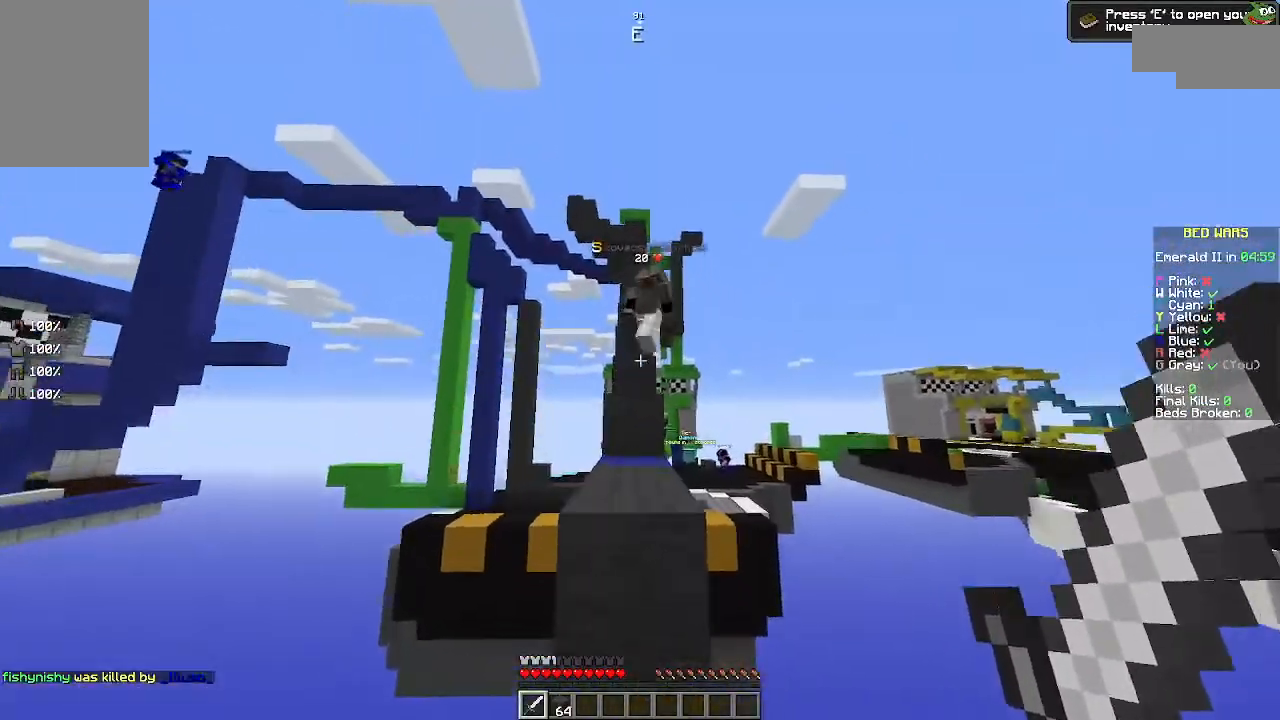
{"keys": ["w"], "mouse": [], "events": [[100, "space", "down"], [200, "space", "up"]]}
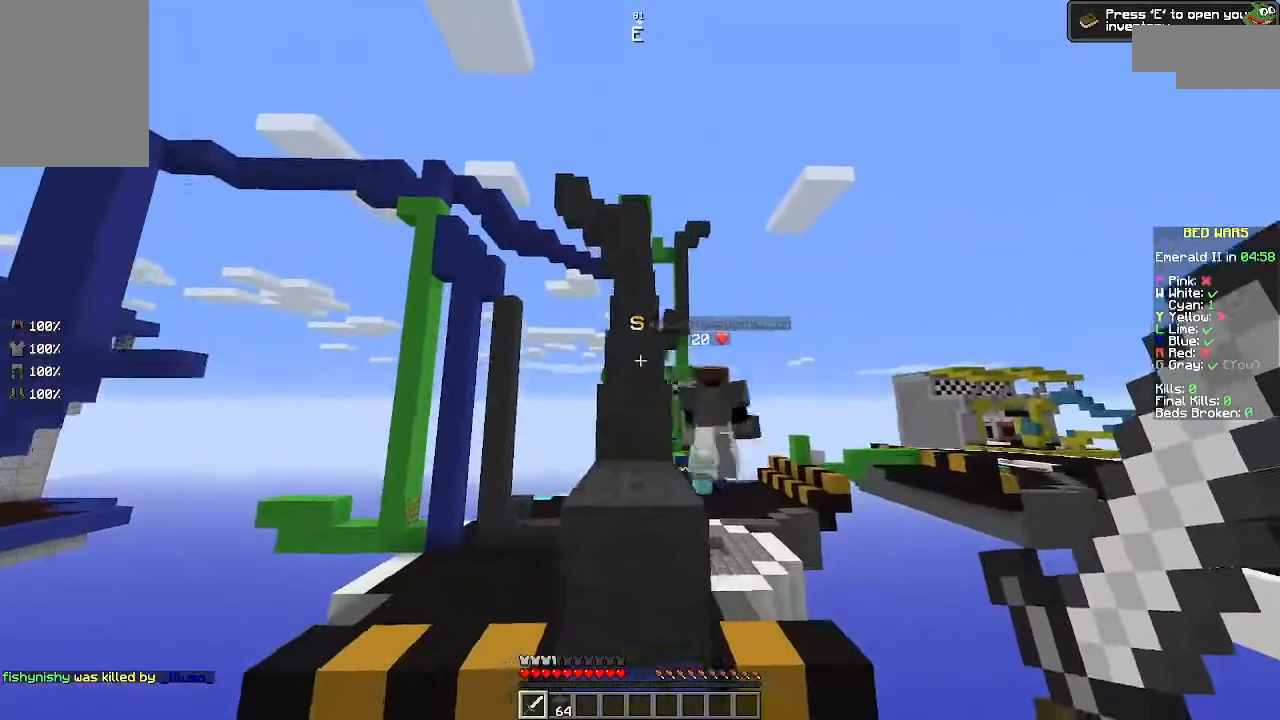
{"keys": ["w"], "mouse": [], "events": [[67, "space", "down"], [200, "space", "up"]]}
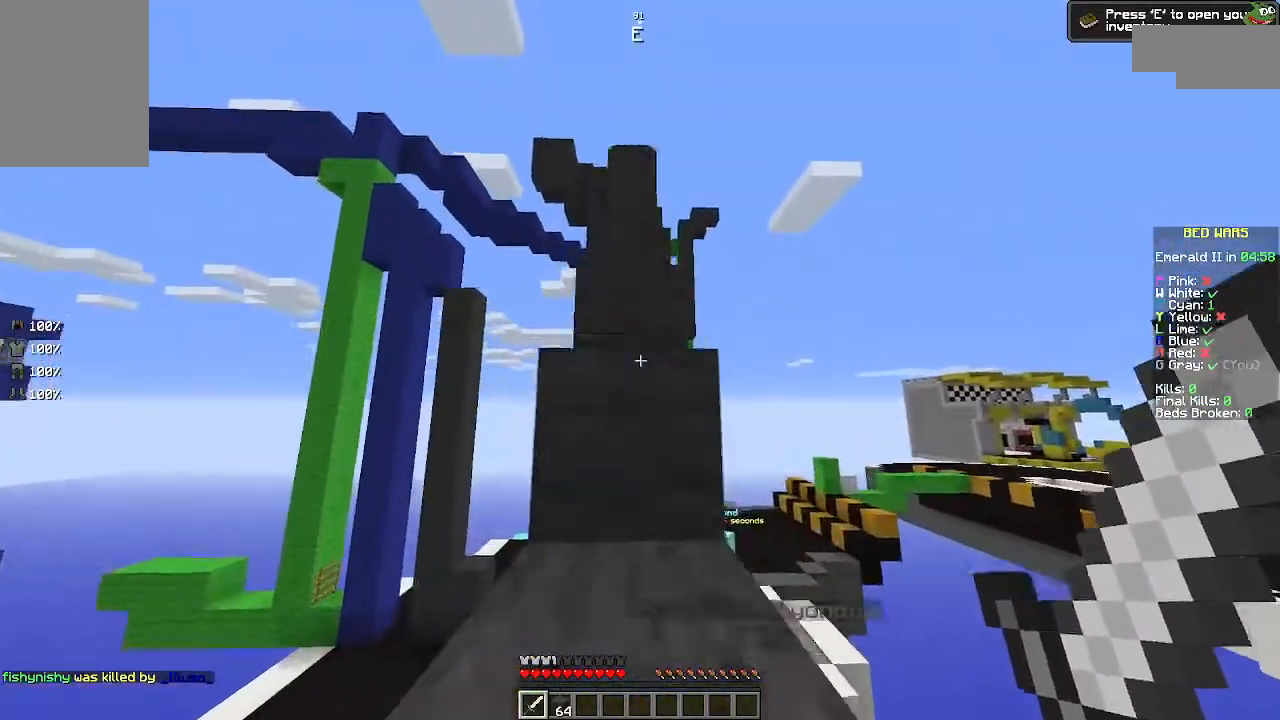
{"keys": ["w"], "mouse": [], "events": [[167, "space", "down"], [267, "space", "up"]]}
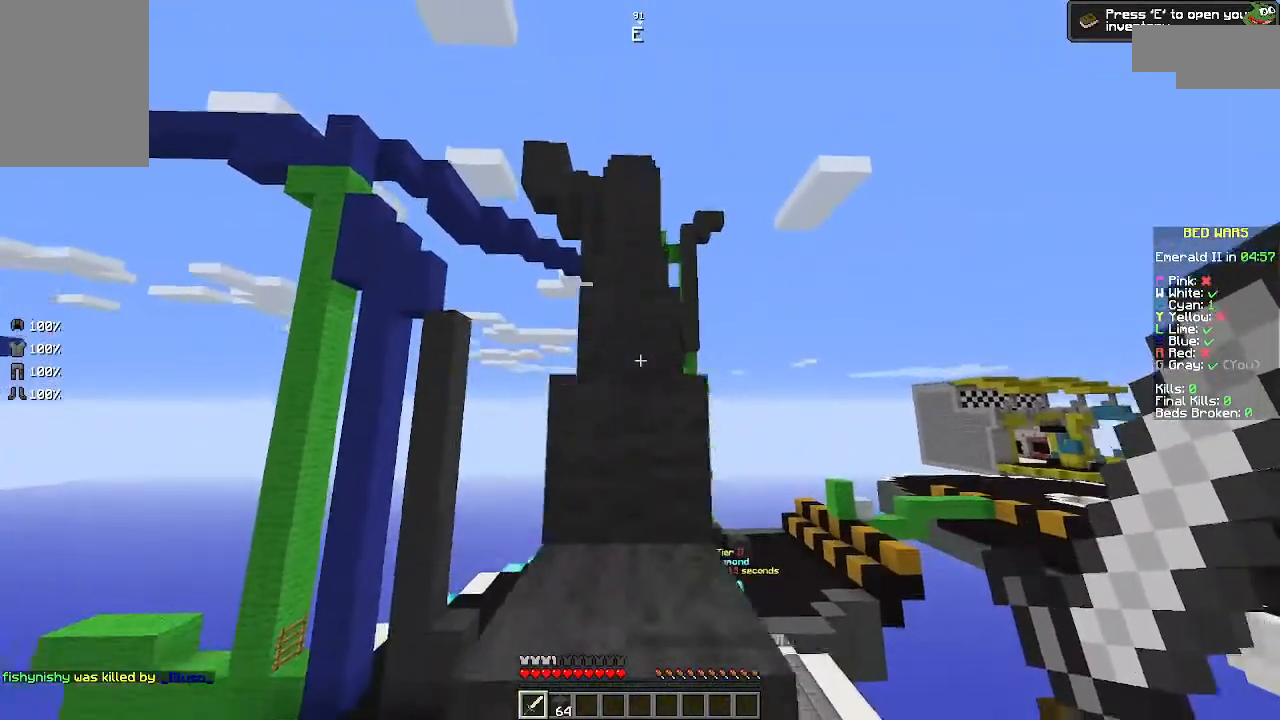
{"keys": ["w"], "mouse": [], "events": [[200, "space", "down"], [300, "space", "up"]]}
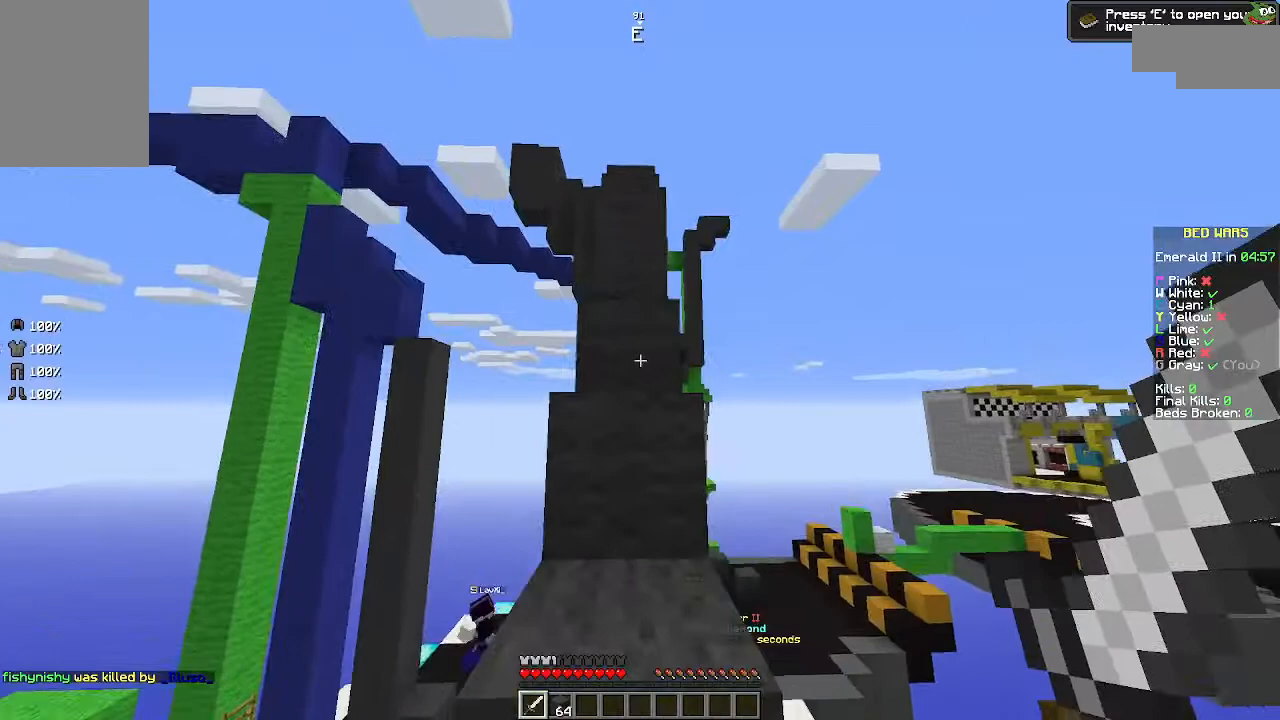
{"keys": ["w"], "mouse": [], "events": [[200, "d", "down"], [300, "space", "down"], [400, "space", "up"], [467, "d", "up"]]}
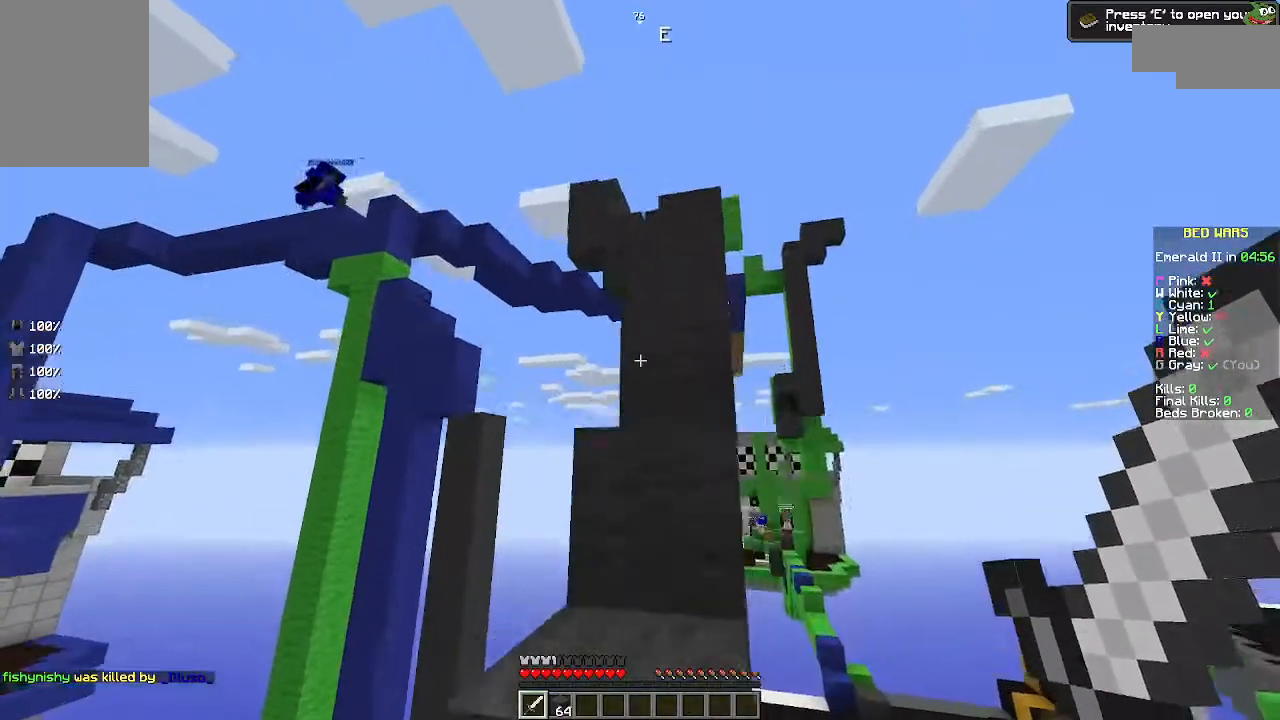
{"keys": ["w"], "mouse": [], "events": [[167, "a", "down"], [400, "a", "up"]]}
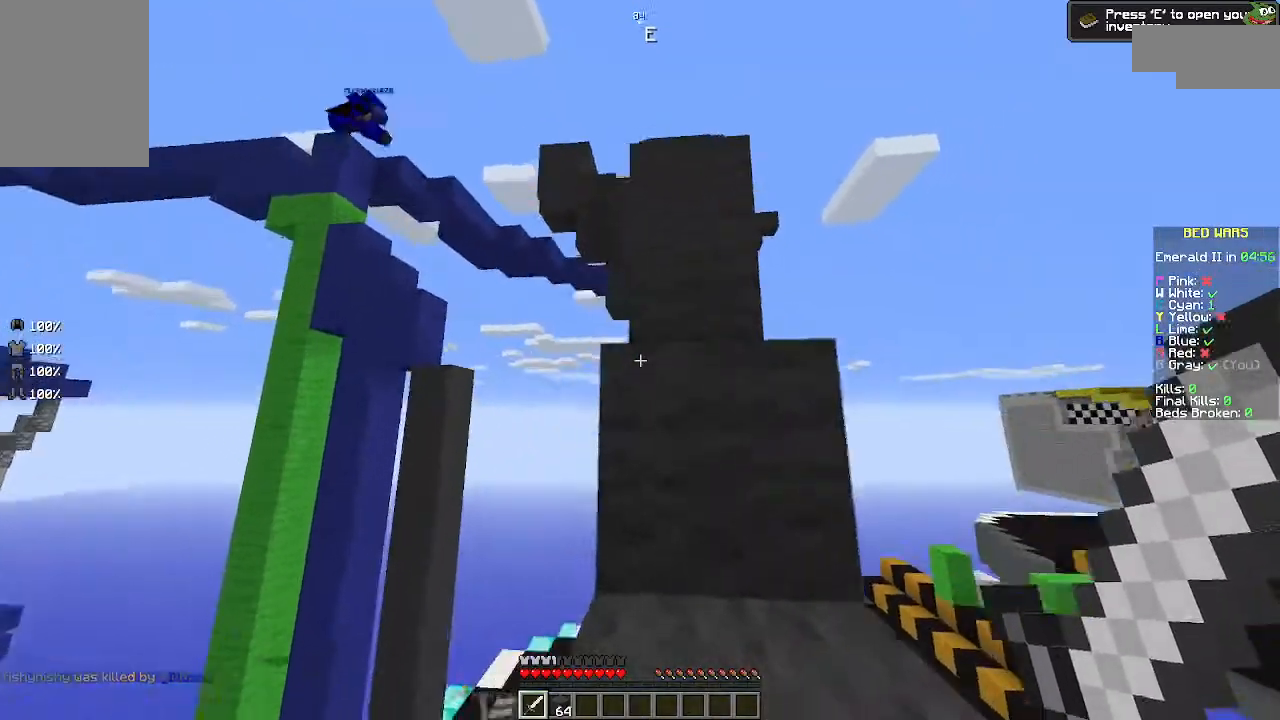
{"keys": ["a", "w"], "mouse": [], "events": [[100, "d", "down"], [300, "d", "up"], [467, "space", "down"], [500, "a", "down"], [500, "space", "up"]]}